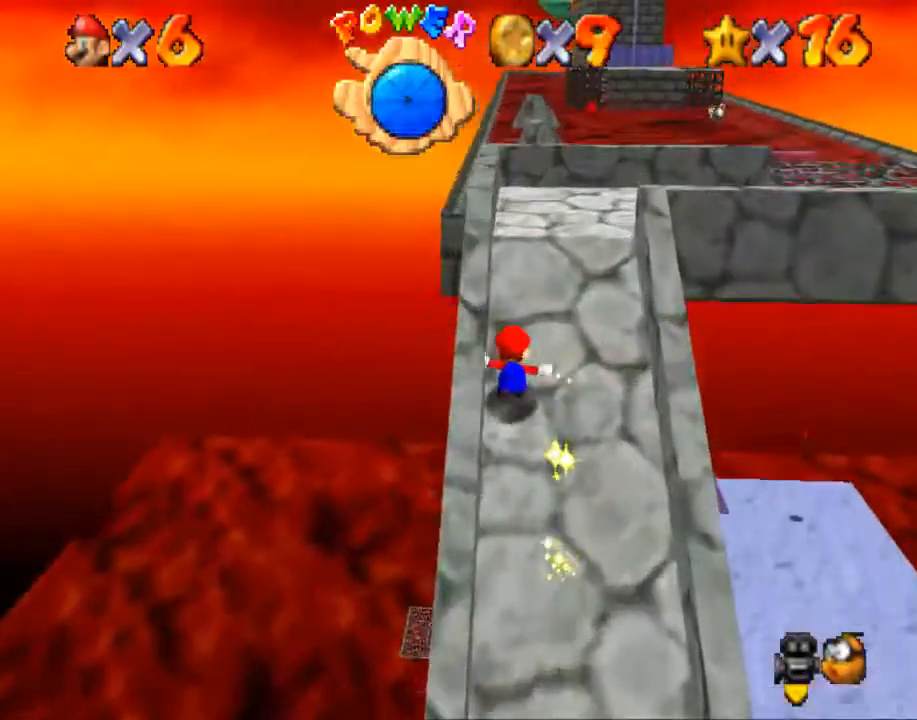
Gameplay with a controller (Nintendo layout); each line is a JSON object with the inputs held at the frame after it. "events" lists button and stick changes between this image and that frame as [ms after this image, input, new state], when the widget could be followed in between. Not read: A L1 L2 L3 R3.
{"buttons": [], "left_stick": "up", "right_stick": "center", "events": []}
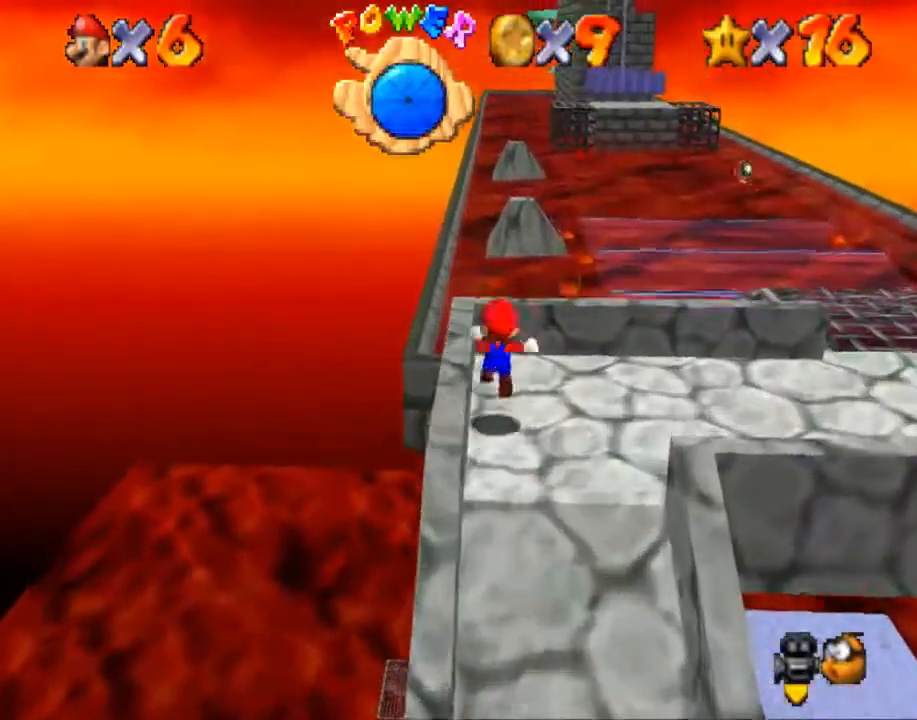
{"buttons": [], "left_stick": "up-left", "right_stick": "center", "events": [[33, "left_stick", "up-left"]]}
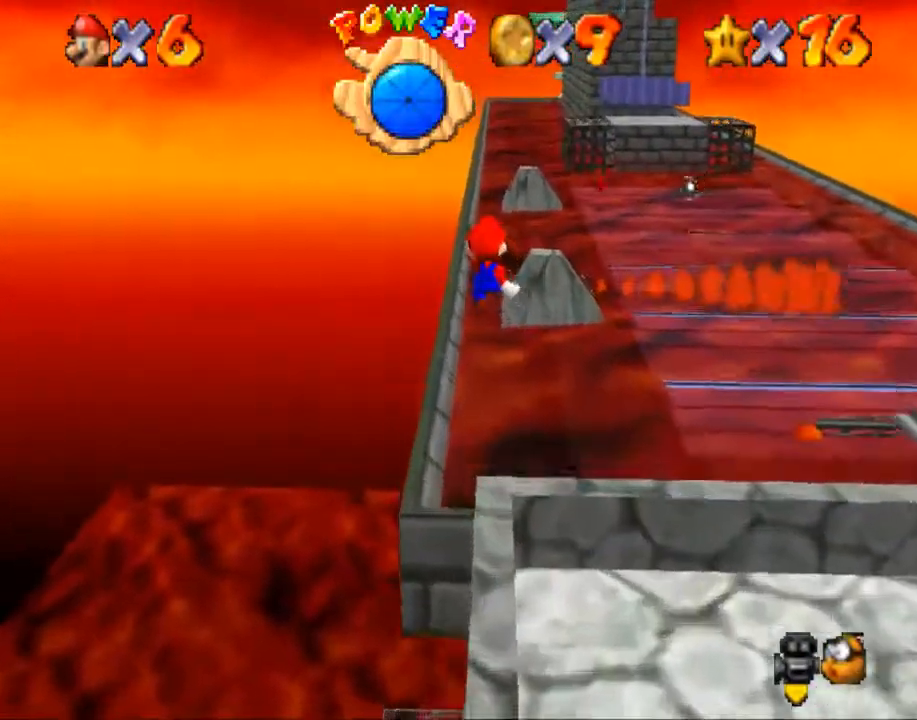
{"buttons": [], "left_stick": "up-left", "right_stick": "center", "events": []}
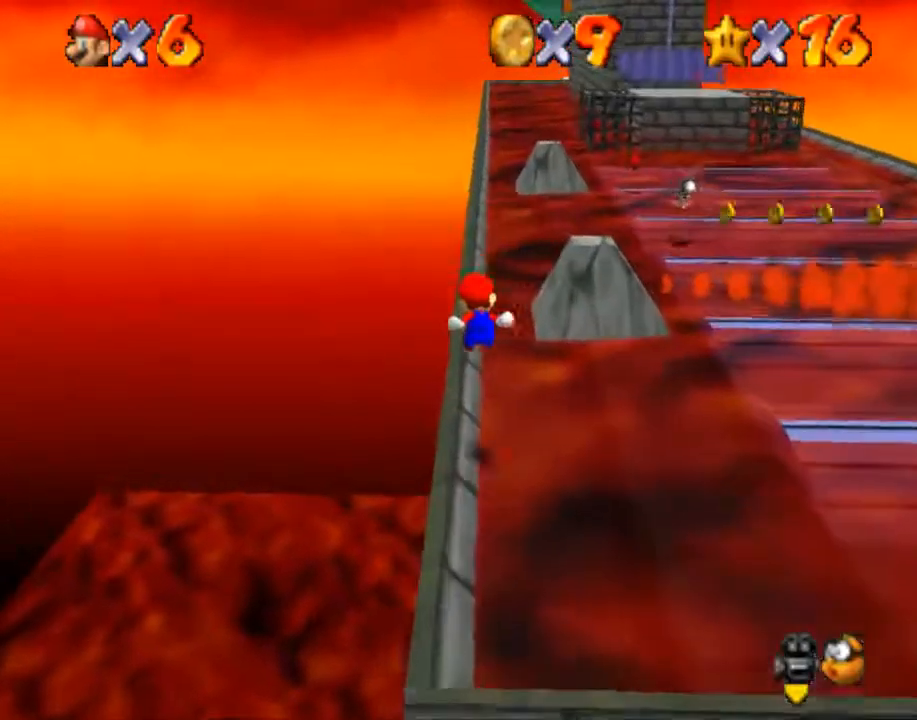
{"buttons": [], "left_stick": "up", "right_stick": "center", "events": [[133, "left_stick", "up"]]}
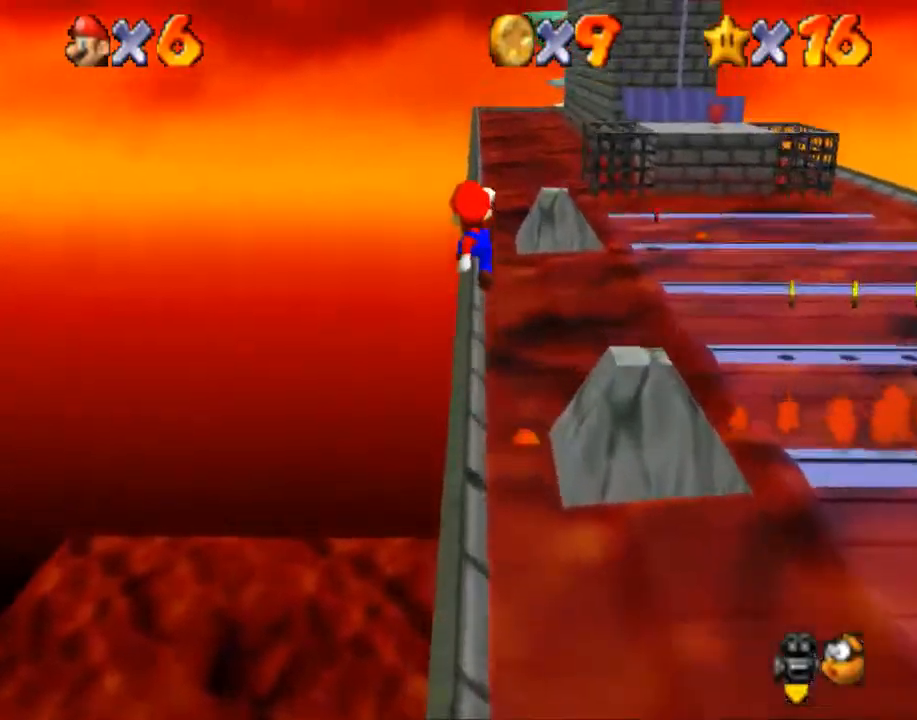
{"buttons": [], "left_stick": "up", "right_stick": "center", "events": [[100, "R1", "down"], [167, "R1", "up"]]}
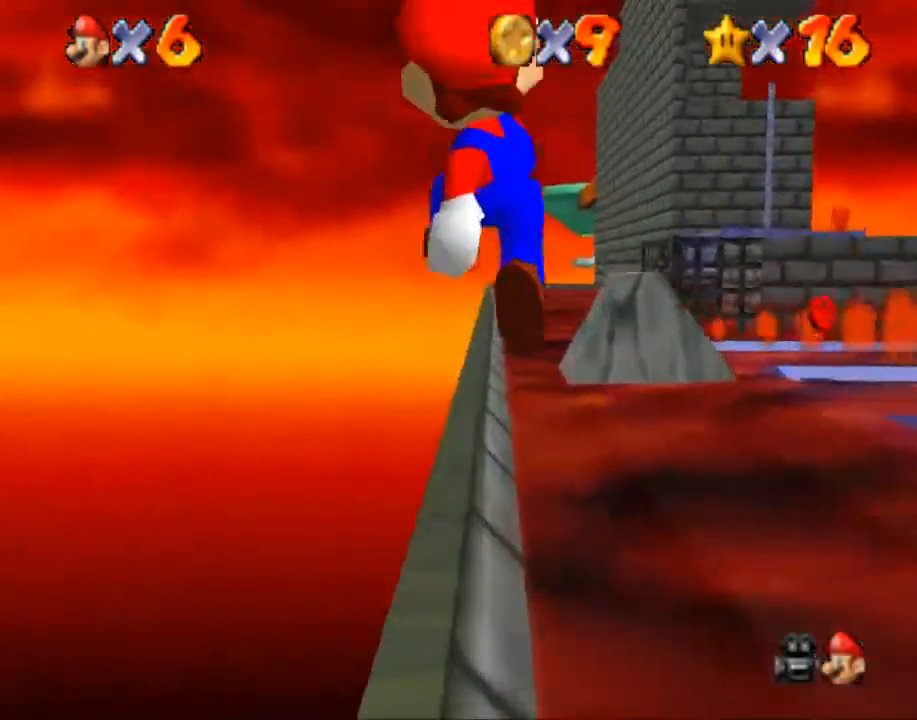
{"buttons": [], "left_stick": "up", "right_stick": "center", "events": [[133, "B", "down"], [267, "B", "up"]]}
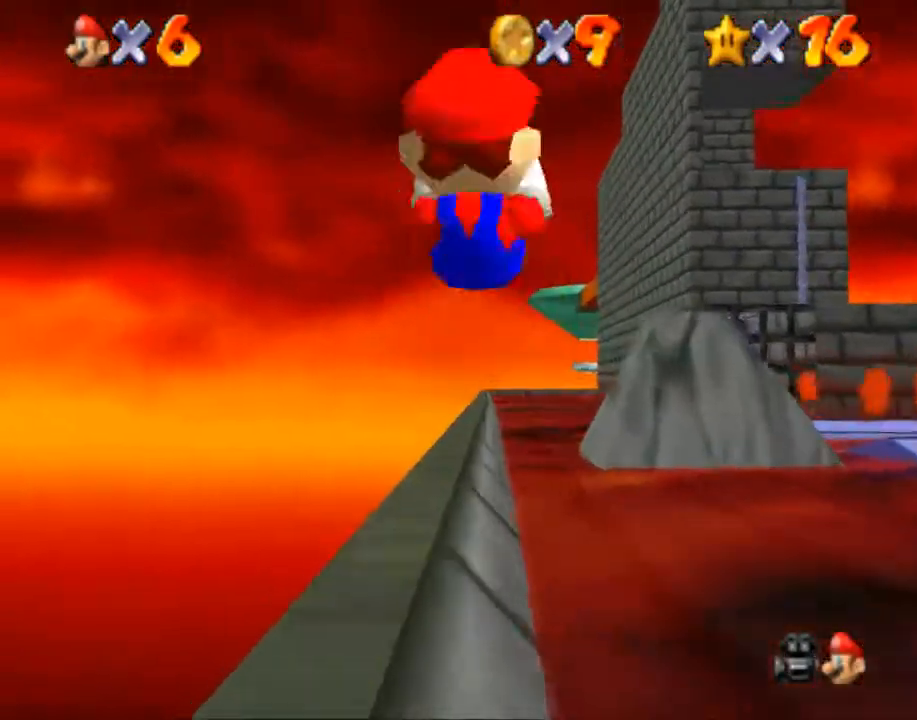
{"buttons": [], "left_stick": "up-left", "right_stick": "center", "events": [[501, "left_stick", "up-left"]]}
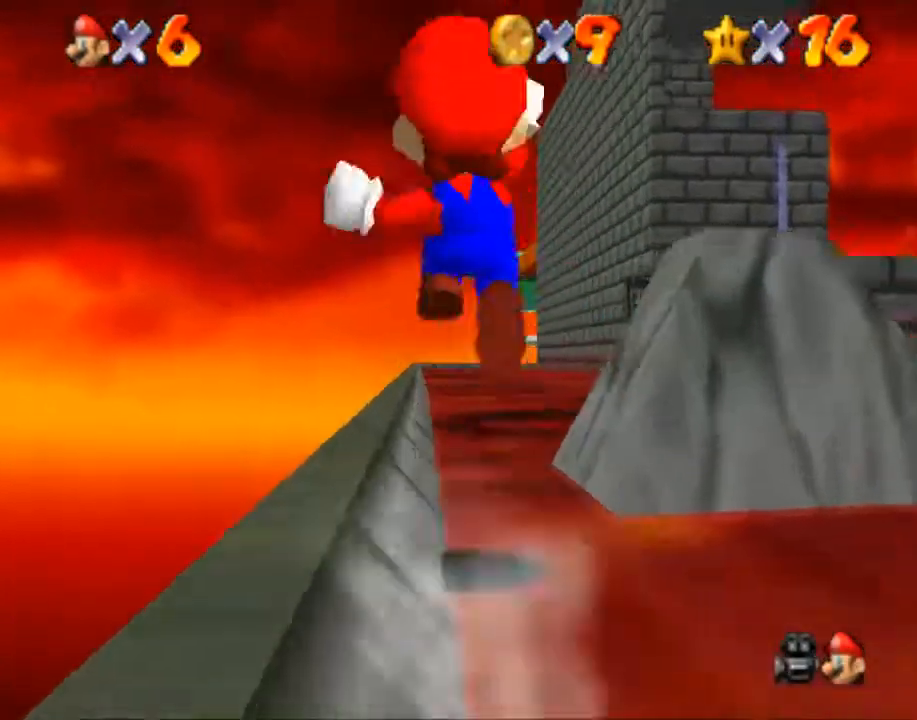
{"buttons": [], "left_stick": "up-left", "right_stick": "center", "events": []}
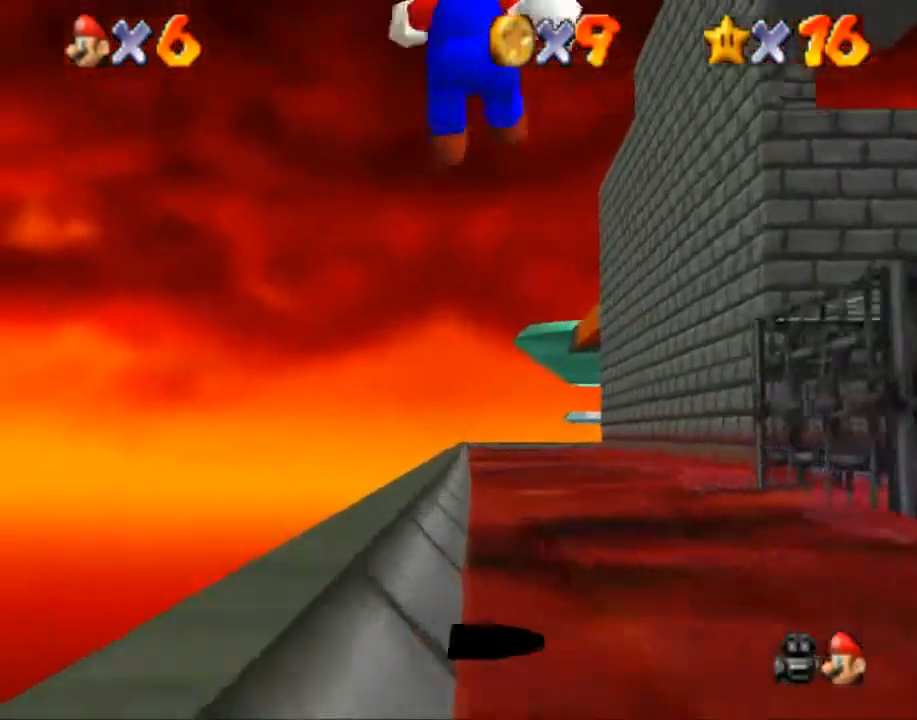
{"buttons": [], "left_stick": "up-left", "right_stick": "center", "events": []}
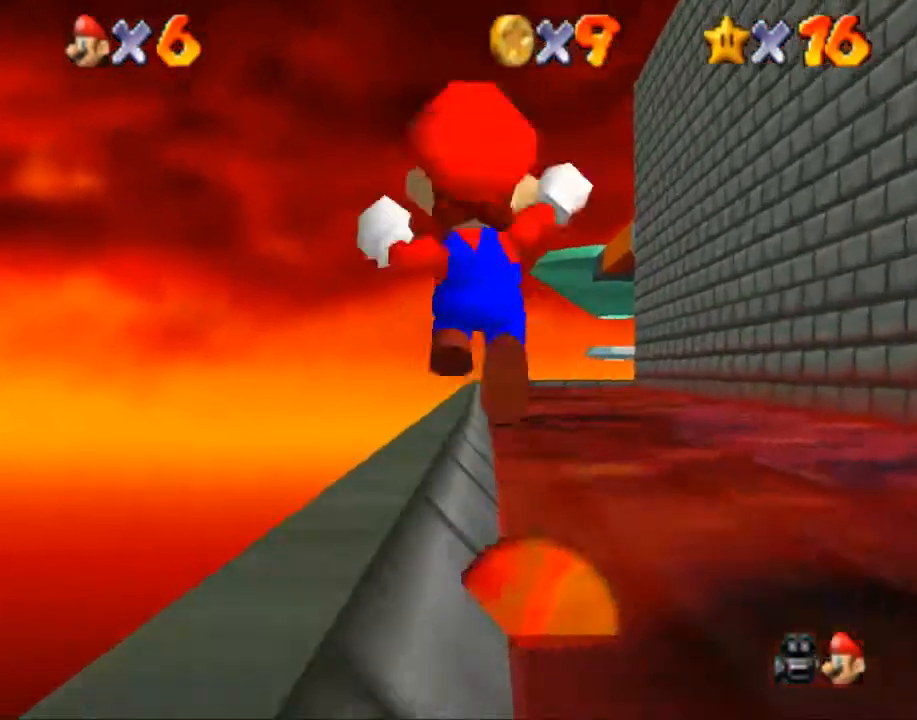
{"buttons": [], "left_stick": "up-left", "right_stick": "center", "events": [[233, "left_stick", "up"], [433, "left_stick", "up-left"]]}
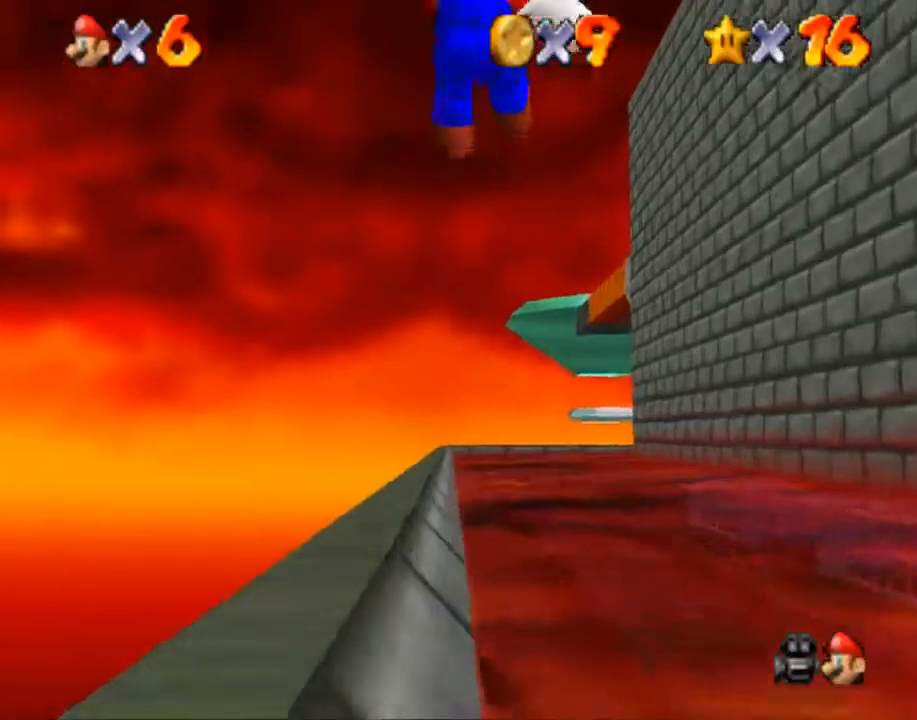
{"buttons": [], "left_stick": "up-left", "right_stick": "center", "events": []}
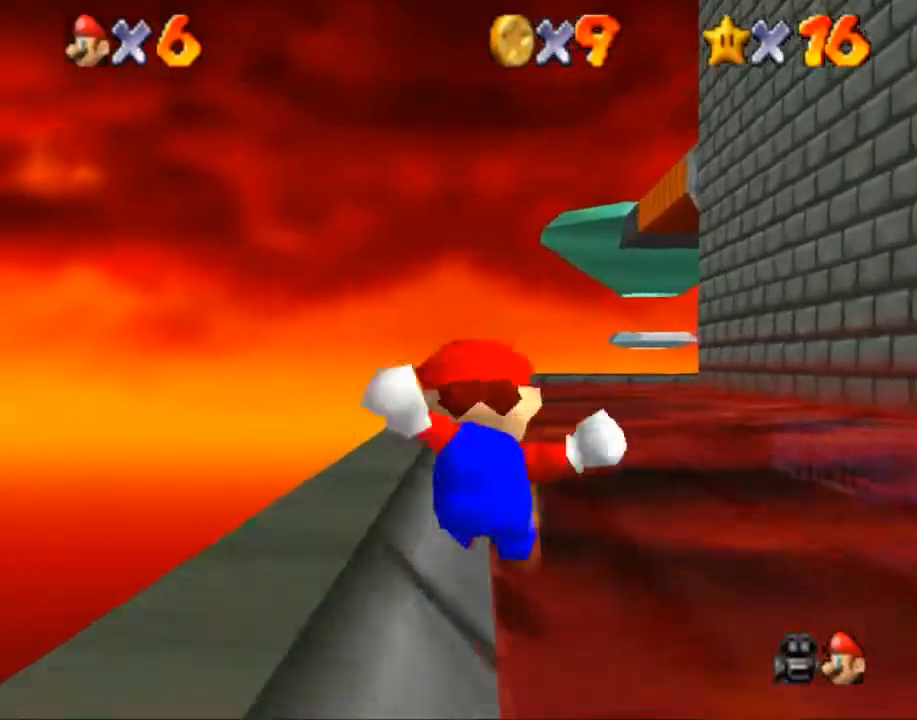
{"buttons": [], "left_stick": "up-left", "right_stick": "center", "events": []}
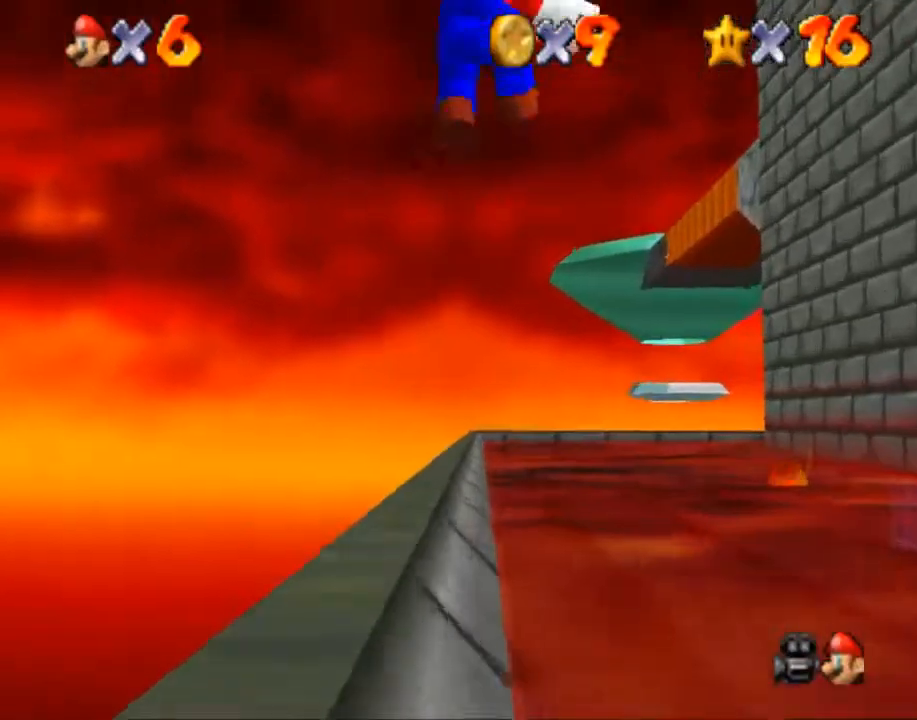
{"buttons": [], "left_stick": "up-left", "right_stick": "center", "events": []}
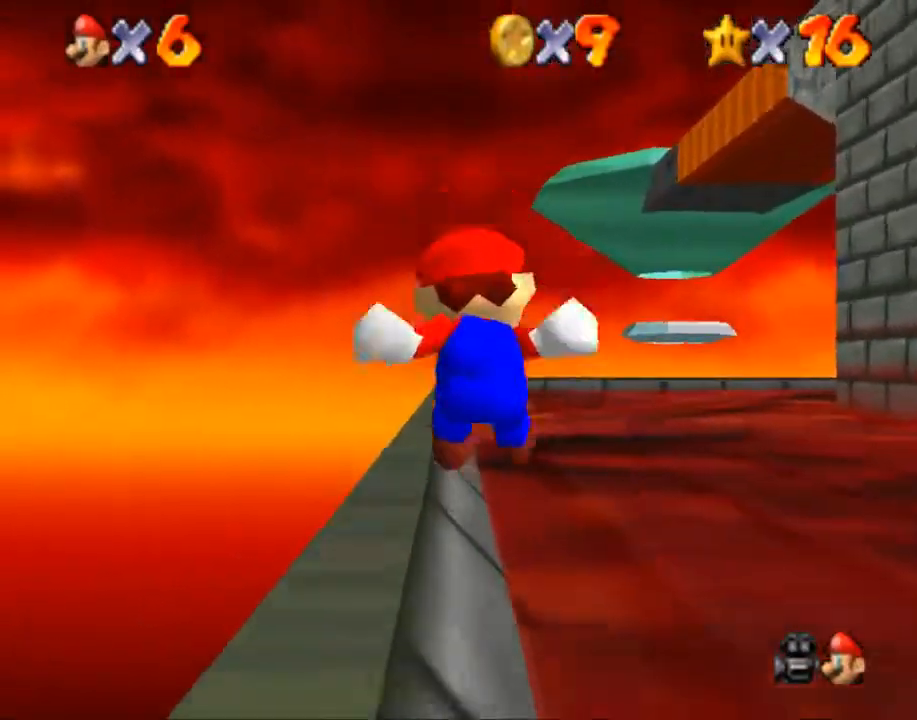
{"buttons": [], "left_stick": "up", "right_stick": "center", "events": [[67, "left_stick", "up"]]}
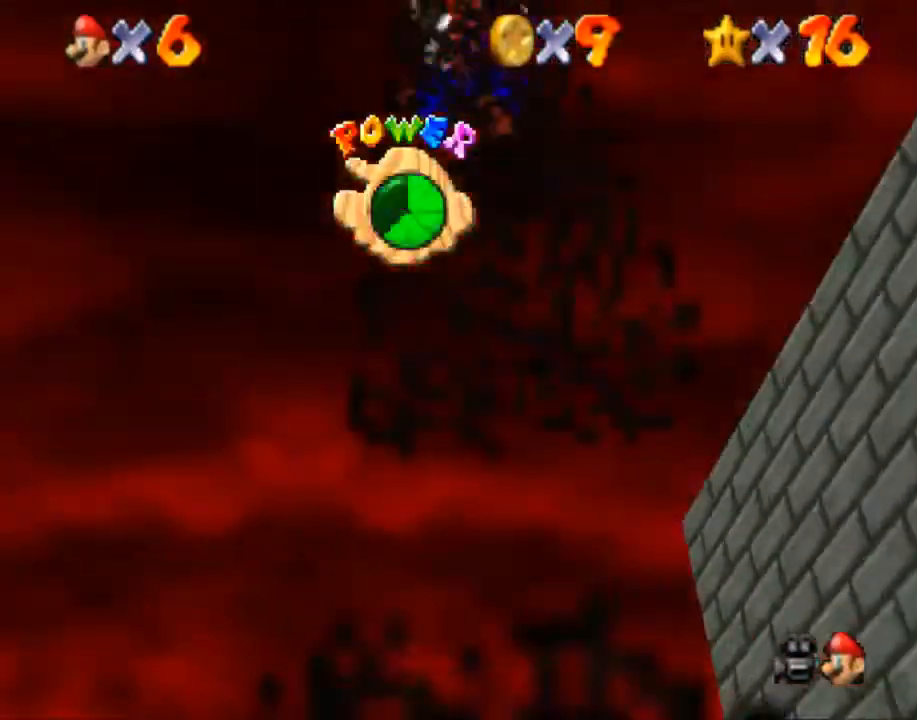
{"buttons": [], "left_stick": "up-right", "right_stick": "center", "events": [[33, "R1", "down"], [167, "R1", "up"], [367, "left_stick", "up-right"]]}
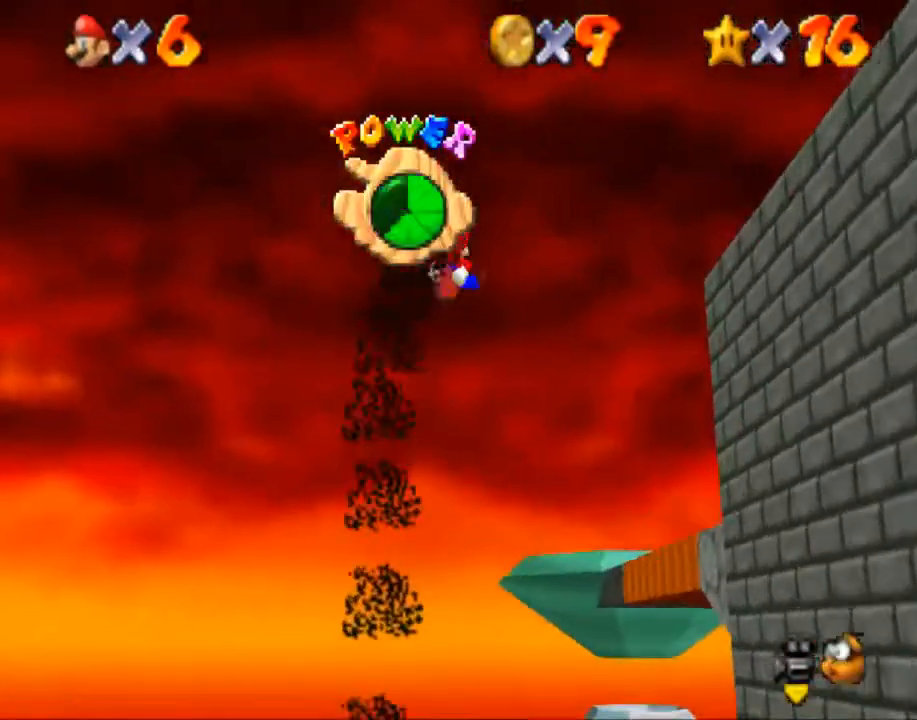
{"buttons": [], "left_stick": "up", "right_stick": "center", "events": [[501, "left_stick", "up"]]}
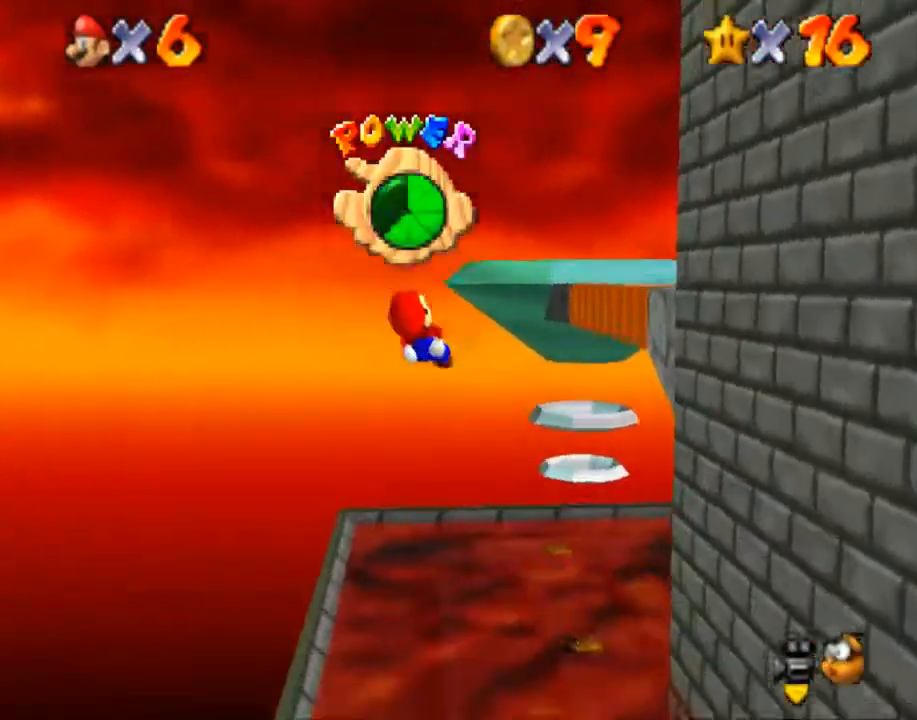
{"buttons": [], "left_stick": "up-right", "right_stick": "center", "events": [[100, "left_stick", "up-right"], [267, "left_stick", "up"], [434, "left_stick", "up-right"]]}
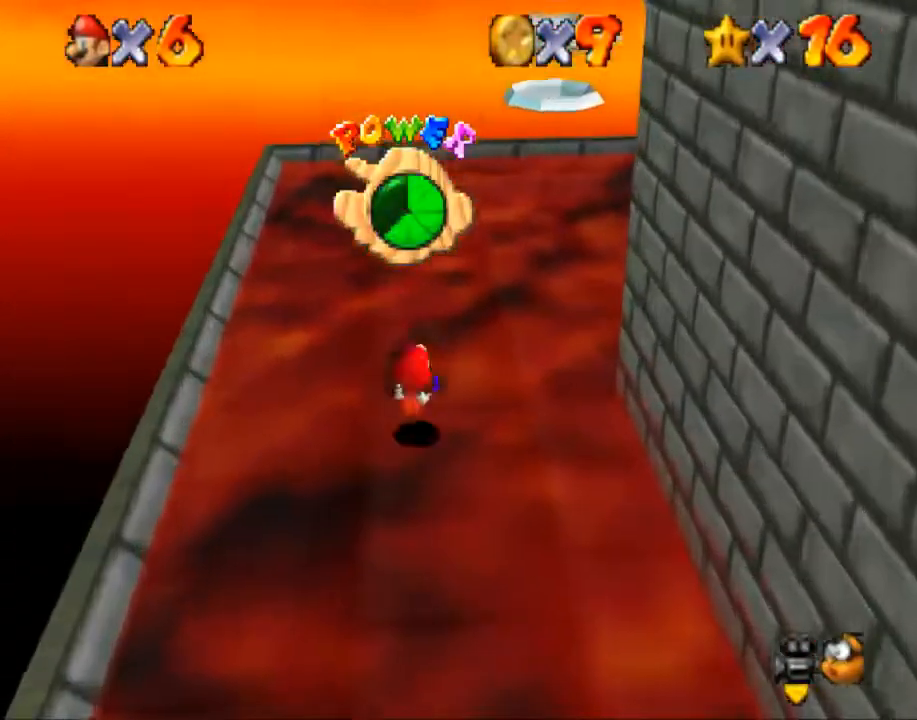
{"buttons": [], "left_stick": "up-right", "right_stick": "center", "events": []}
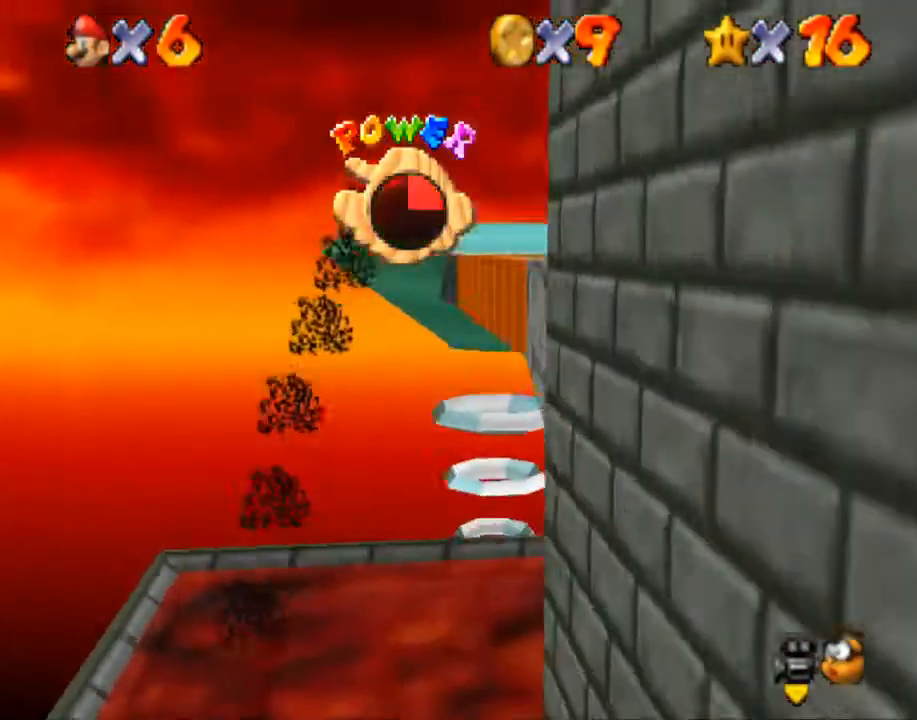
{"buttons": [], "left_stick": "up-right", "right_stick": "center", "events": []}
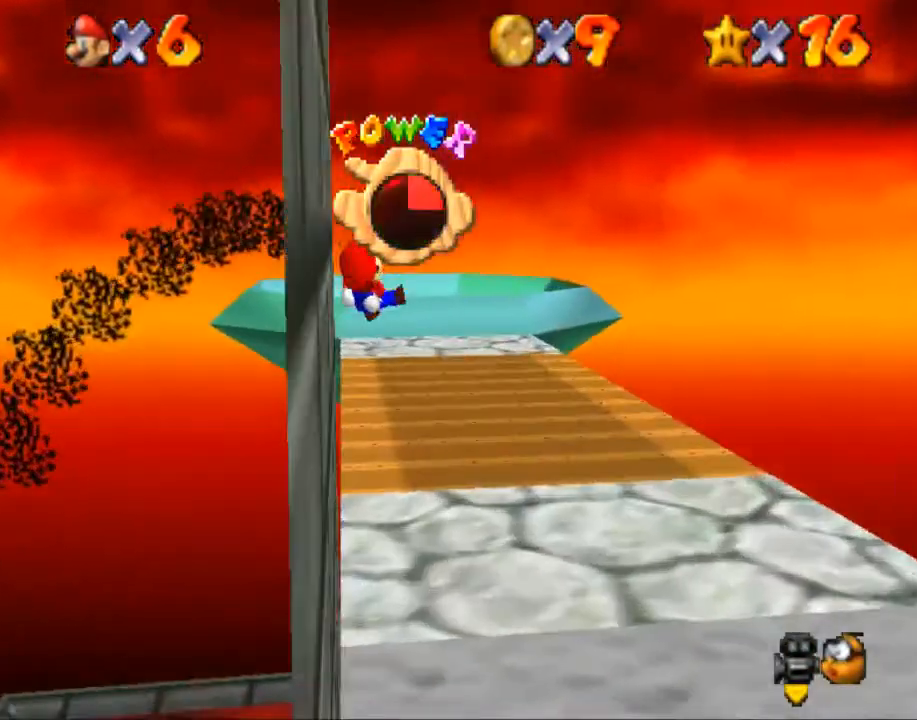
{"buttons": [], "left_stick": "up", "right_stick": "center", "events": [[34, "left_stick", "up"]]}
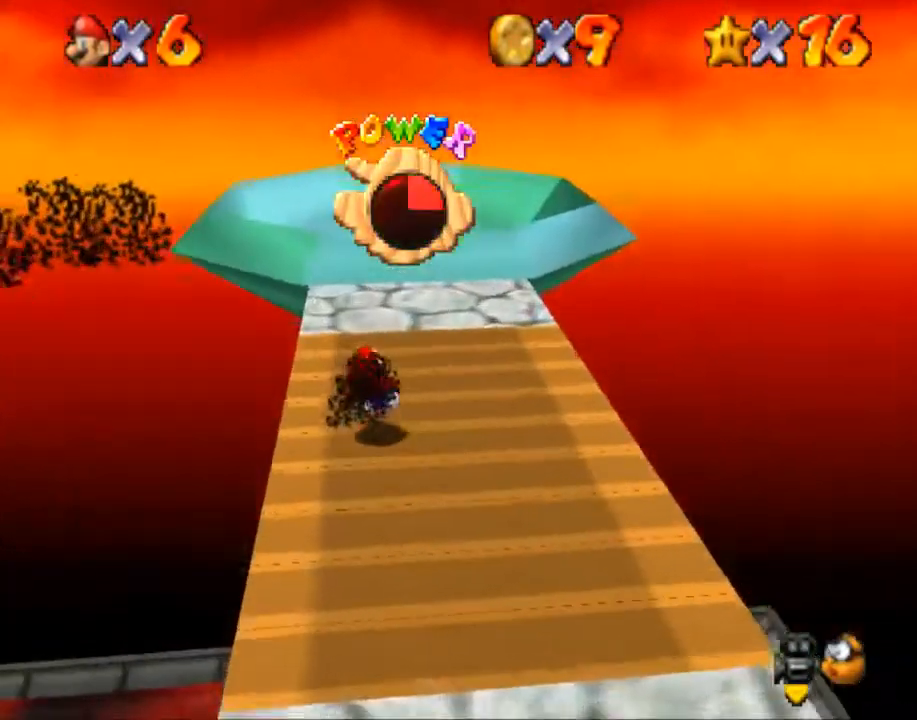
{"buttons": [], "left_stick": "up", "right_stick": "center", "events": []}
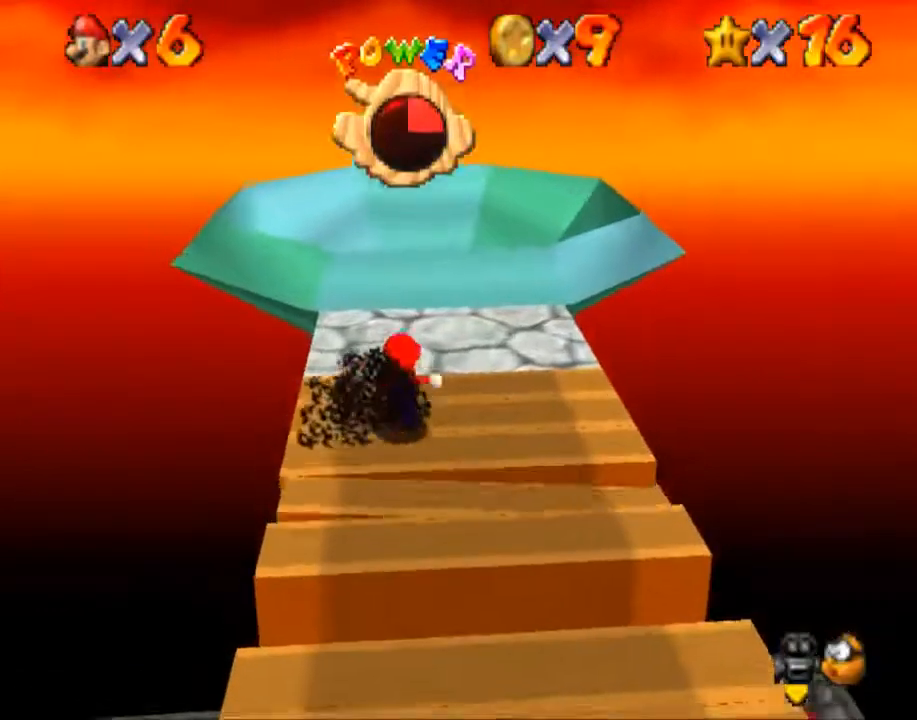
{"buttons": [], "left_stick": "up", "right_stick": "center", "events": []}
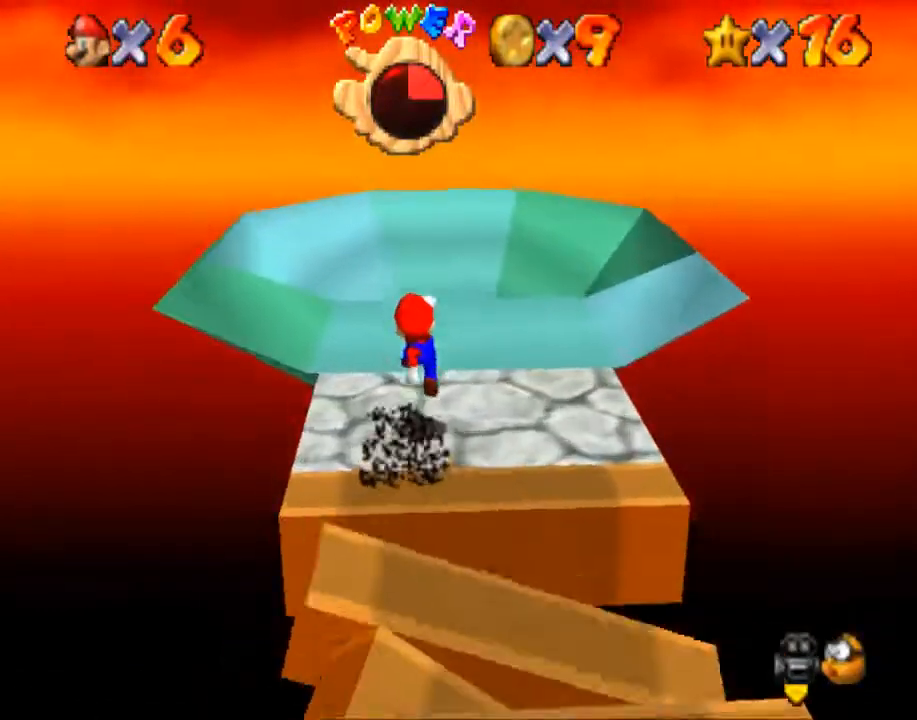
{"buttons": [], "left_stick": "down-right", "right_stick": "center", "events": [[267, "B", "down"], [334, "B", "up"], [434, "left_stick", "down-right"]]}
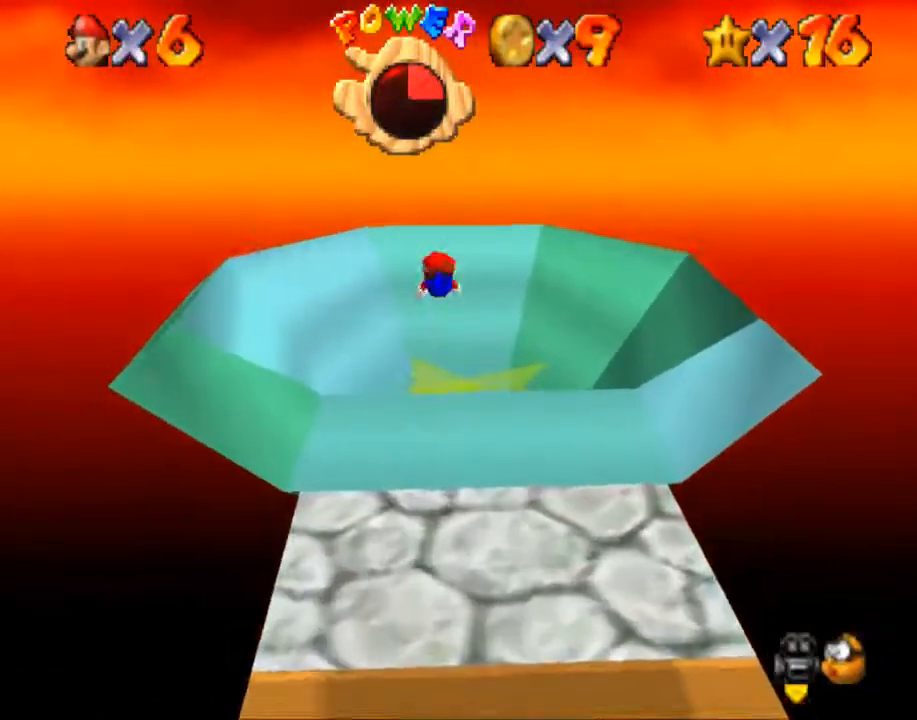
{"buttons": [], "left_stick": "center", "right_stick": "center", "events": [[67, "left_stick", "center"]]}